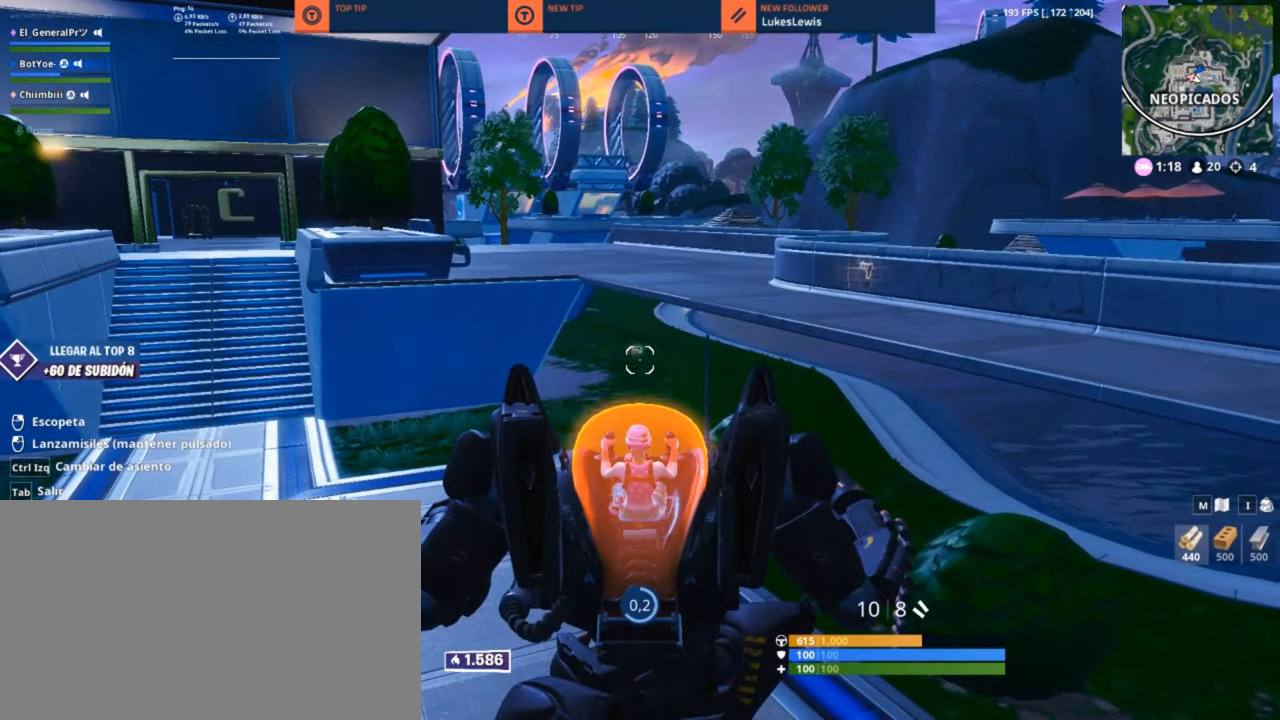
Gameplay with keyboard and mouse; each line is a JSON object with the keys and mouse buttons held at the frame after it. "events" lists presses ("down") and releases ("up") of "1", "2", "3", "4", "5", "a", "alt", "c", "caps_lock", "ctrl", "d", "e", "f", "g", "q", "r", "s", "shift", "space", "t", "tab", "v", "w", "x", "z", "mouse_left", "mouse_wheel" and "mouse_right" between this image and that frame as [ms after this image, input, new state], when the widget could be followed in between. "mouse_left", "mouse_wheel", "mouse_right" = the "left", "wheel", "right" buttons of the "mouse" list. No other keys are recorded. "wheel" means that the mouse wheel is clicked or scrolled. "mouse_move" is the direction in which the mouse moves at that frame (one of eight, or "still"), when it could be read.
{"keys": ["tab"], "mouse": [], "mouse_move": "still"}
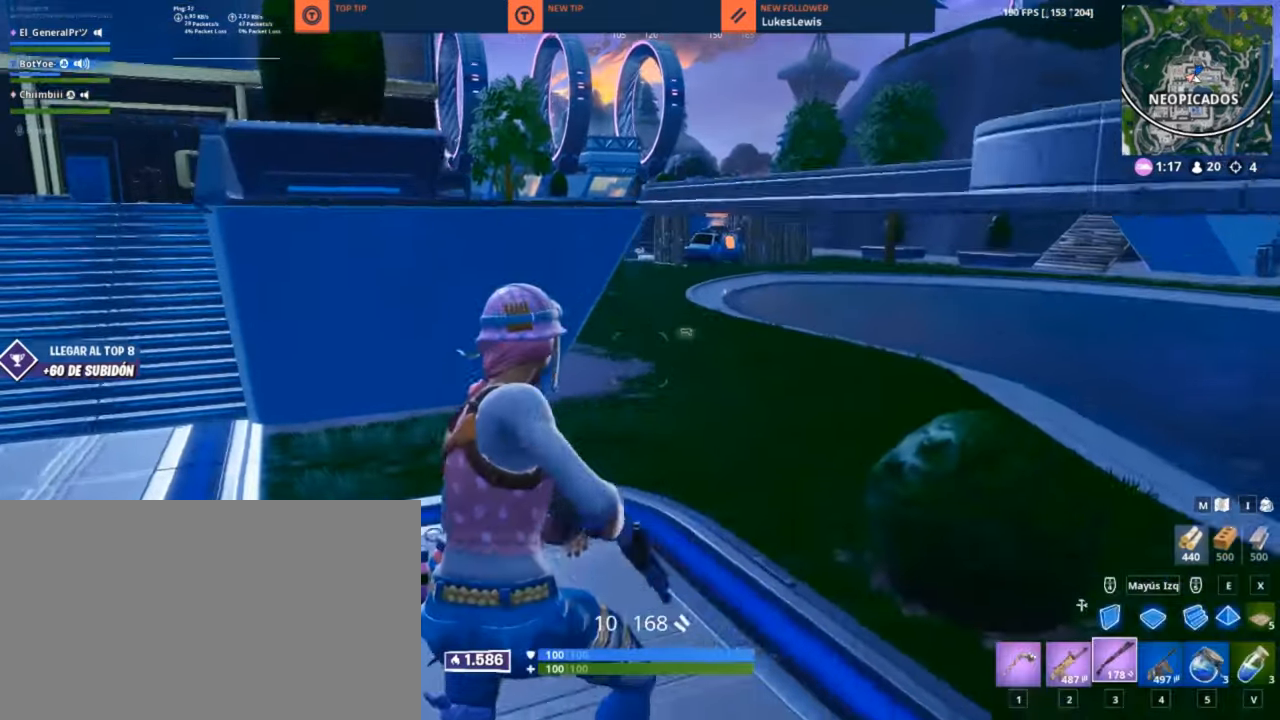
{"keys": ["w"], "mouse": [], "mouse_move": "still", "events": [[83, "tab", "up"], [200, "w", "down"]]}
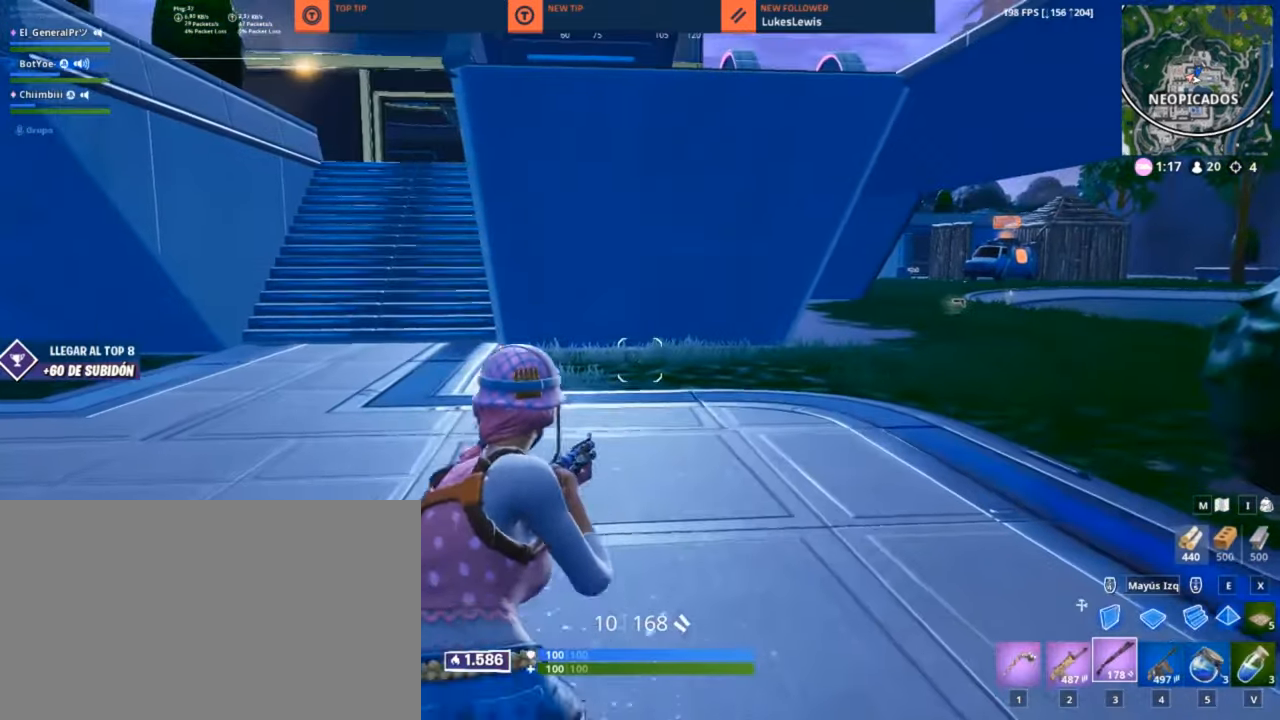
{"keys": ["d", "w"], "mouse": [], "mouse_move": "still", "events": [[217, "d", "down"]]}
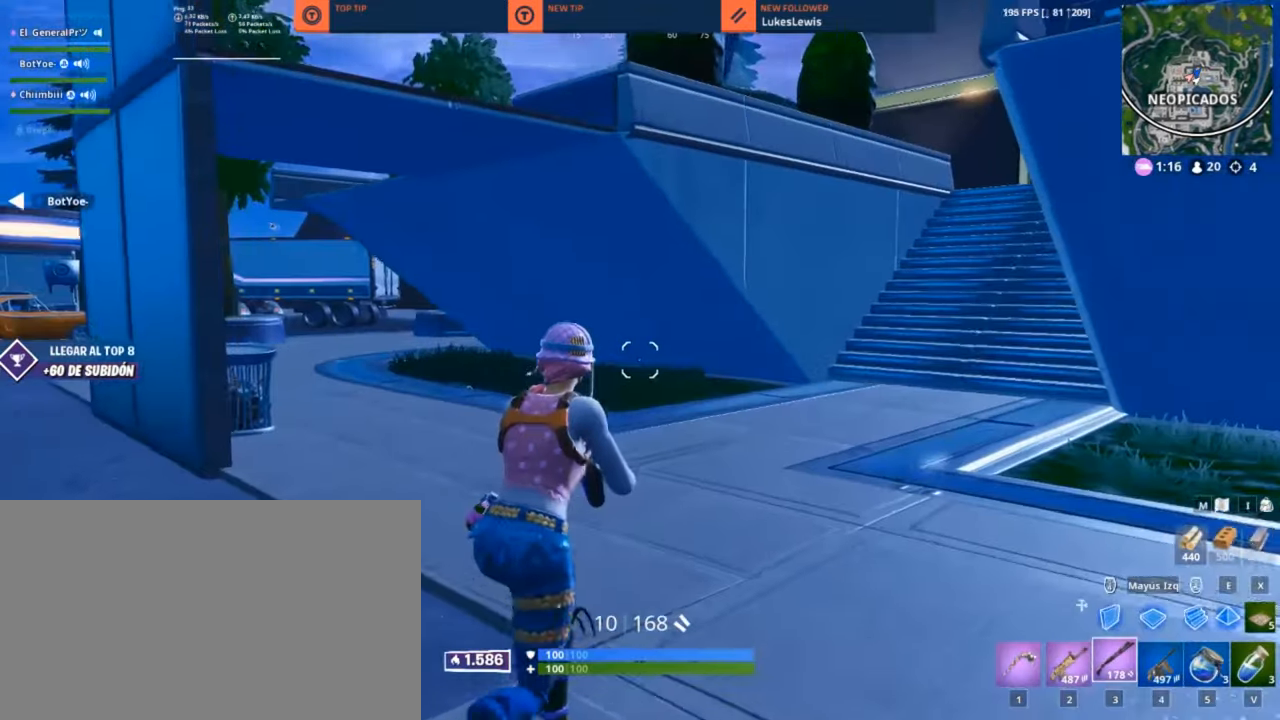
{"keys": ["a"], "mouse": [], "mouse_move": "still", "events": [[183, "w", "up"], [217, "d", "up"], [267, "a", "down"]]}
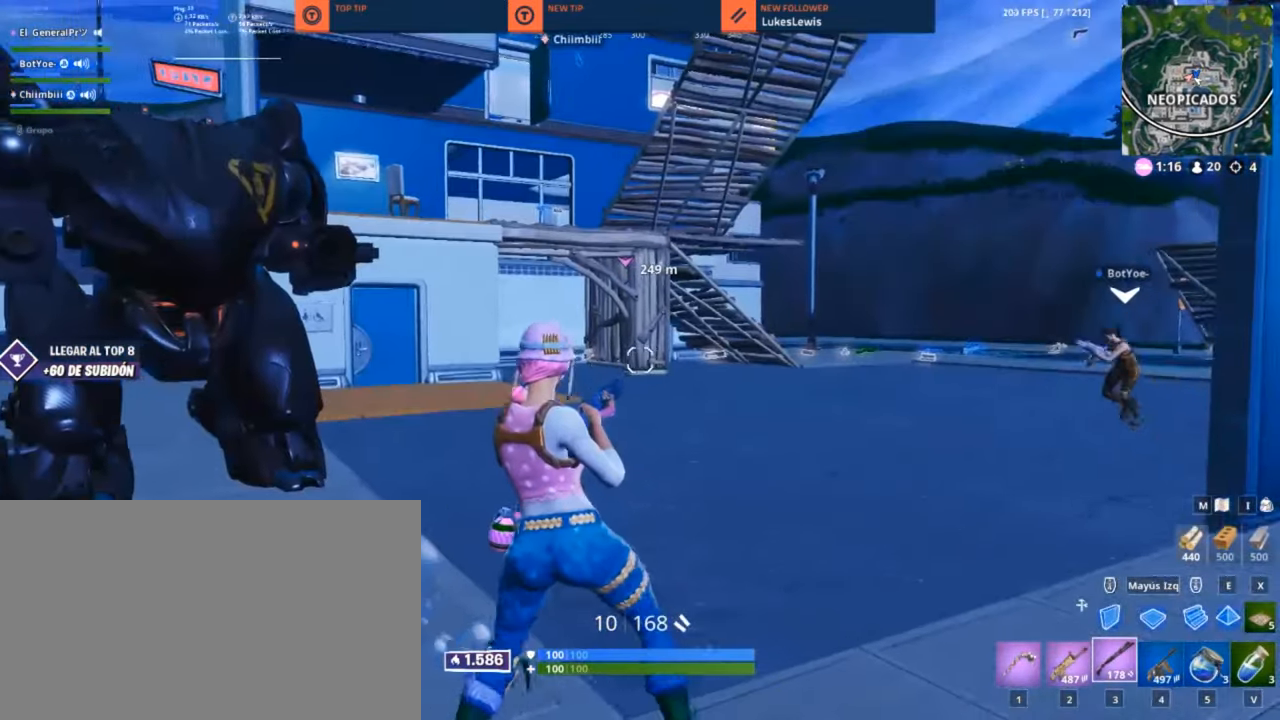
{"keys": ["w"], "mouse": [], "mouse_move": "still", "events": [[50, "w", "down"], [483, "a", "up"]]}
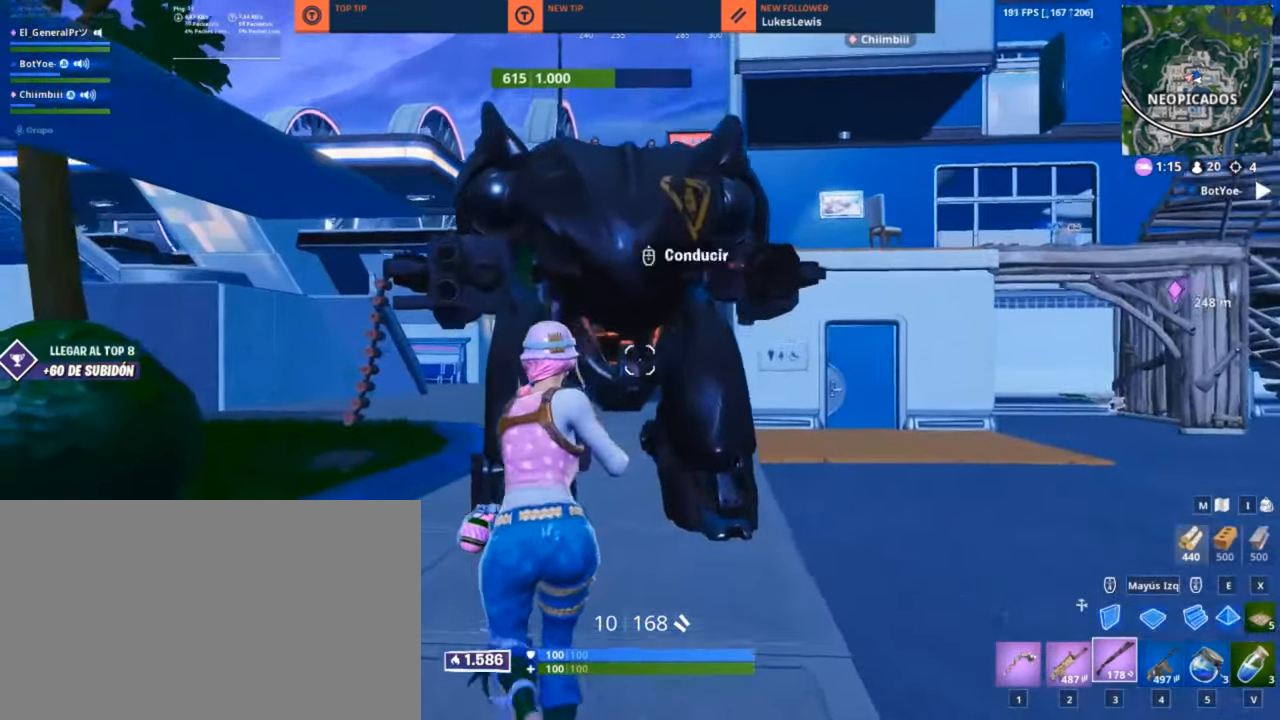
{"keys": [], "mouse": [], "mouse_move": "still", "events": [[17, "mouse_wheel", "down"], [217, "mouse_wheel", "up"], [350, "w", "up"]]}
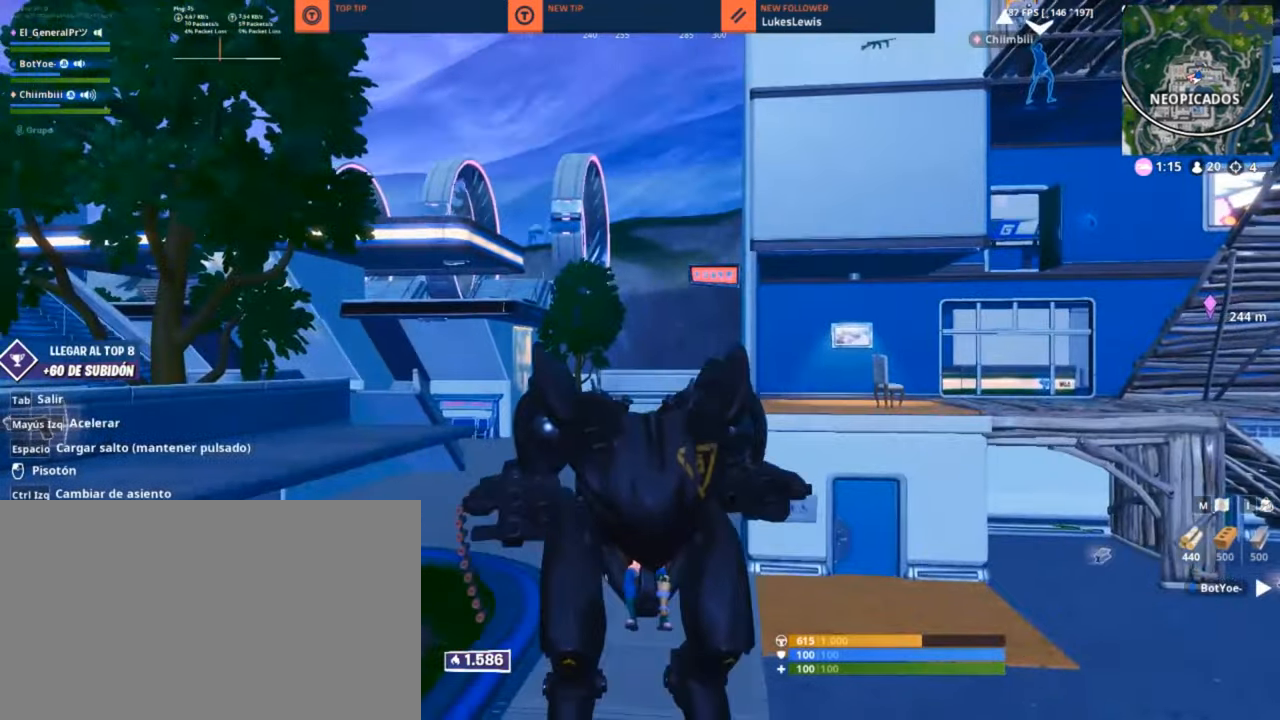
{"keys": ["w"], "mouse": [], "mouse_move": "right", "events": [[233, "w", "down"], [283, "d", "down"], [500, "d", "up"]]}
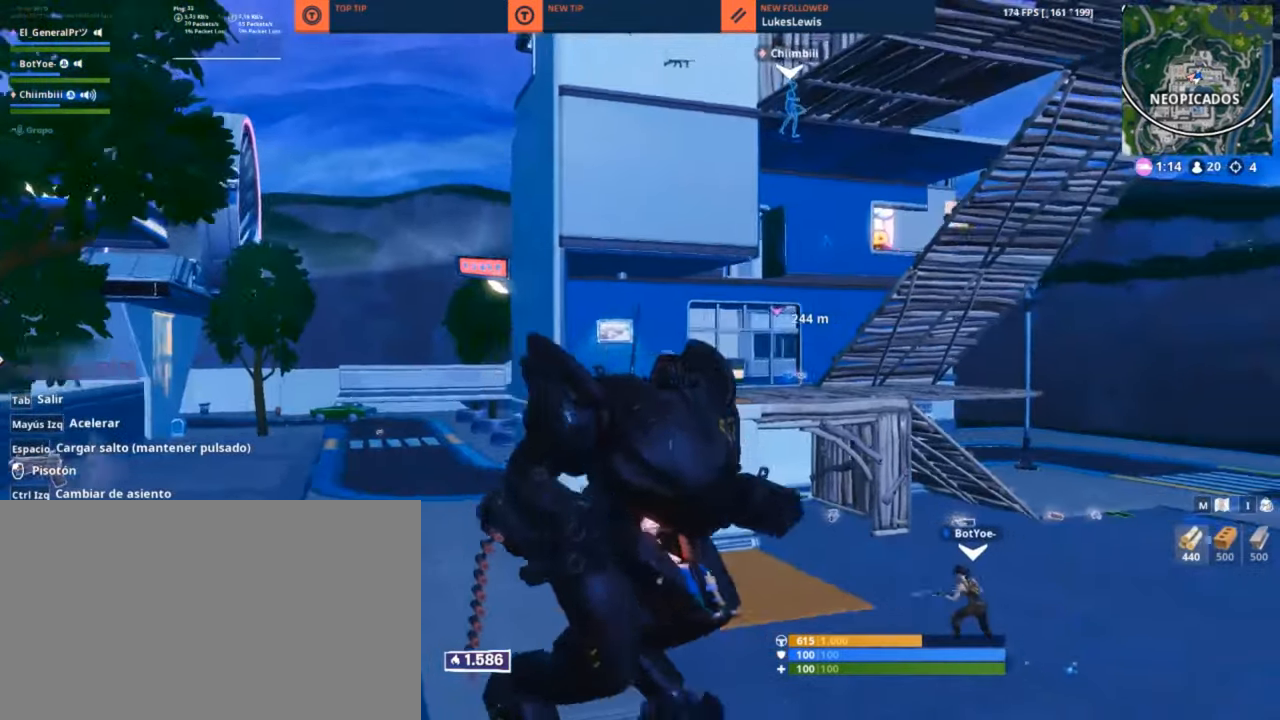
{"keys": [], "mouse": [], "mouse_move": "right", "events": [[83, "w", "up"], [250, "1", "down"], [283, "1", "up"]]}
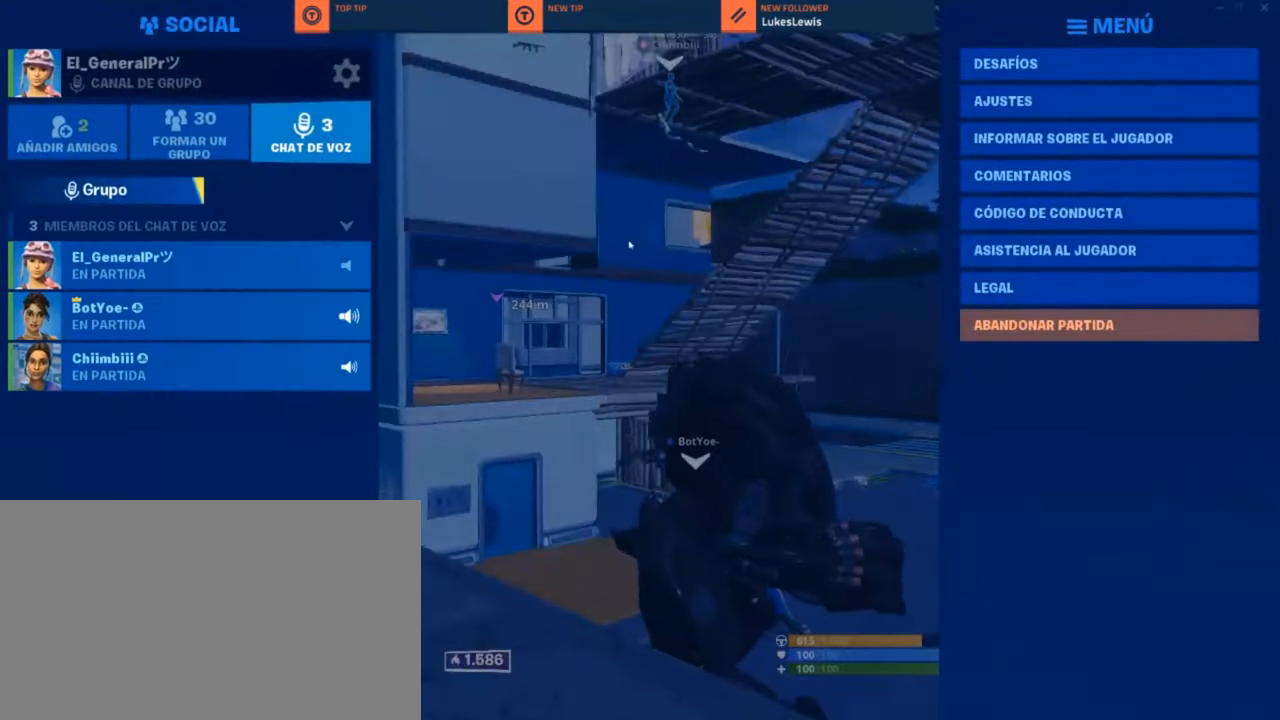
{"keys": [], "mouse": [], "mouse_move": "down", "events": []}
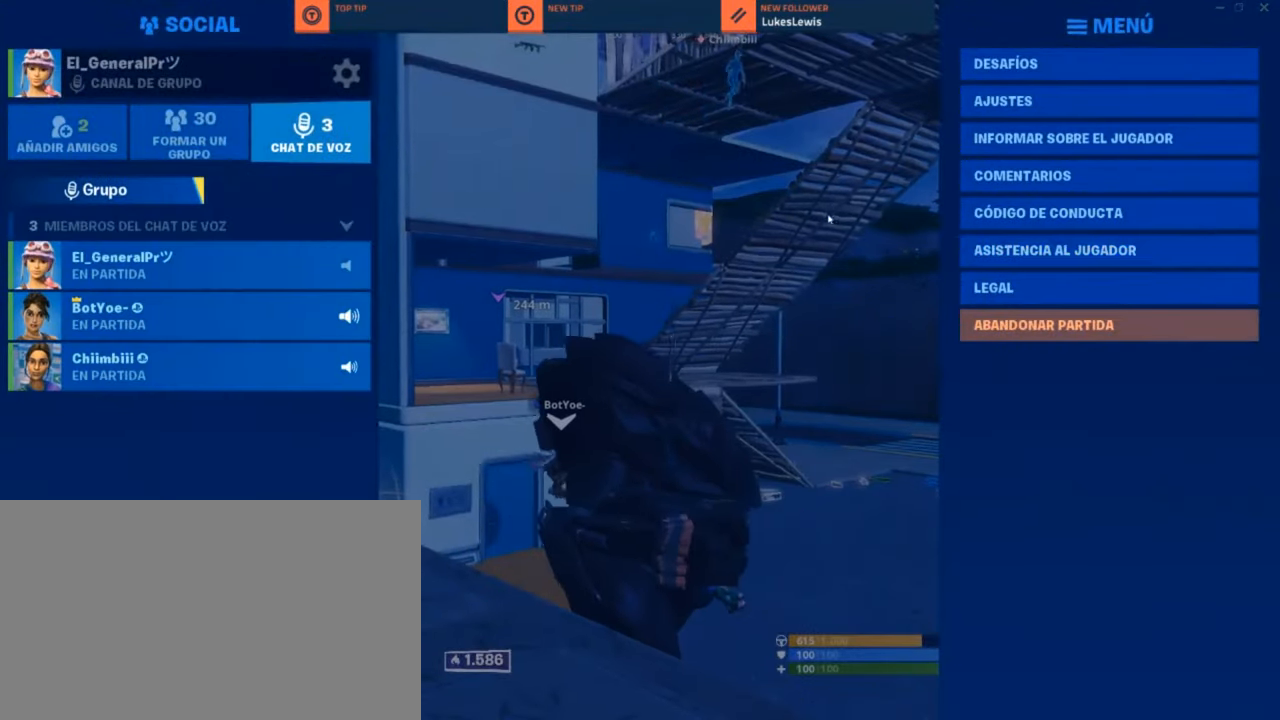
{"keys": [], "mouse": [], "mouse_move": "up", "events": []}
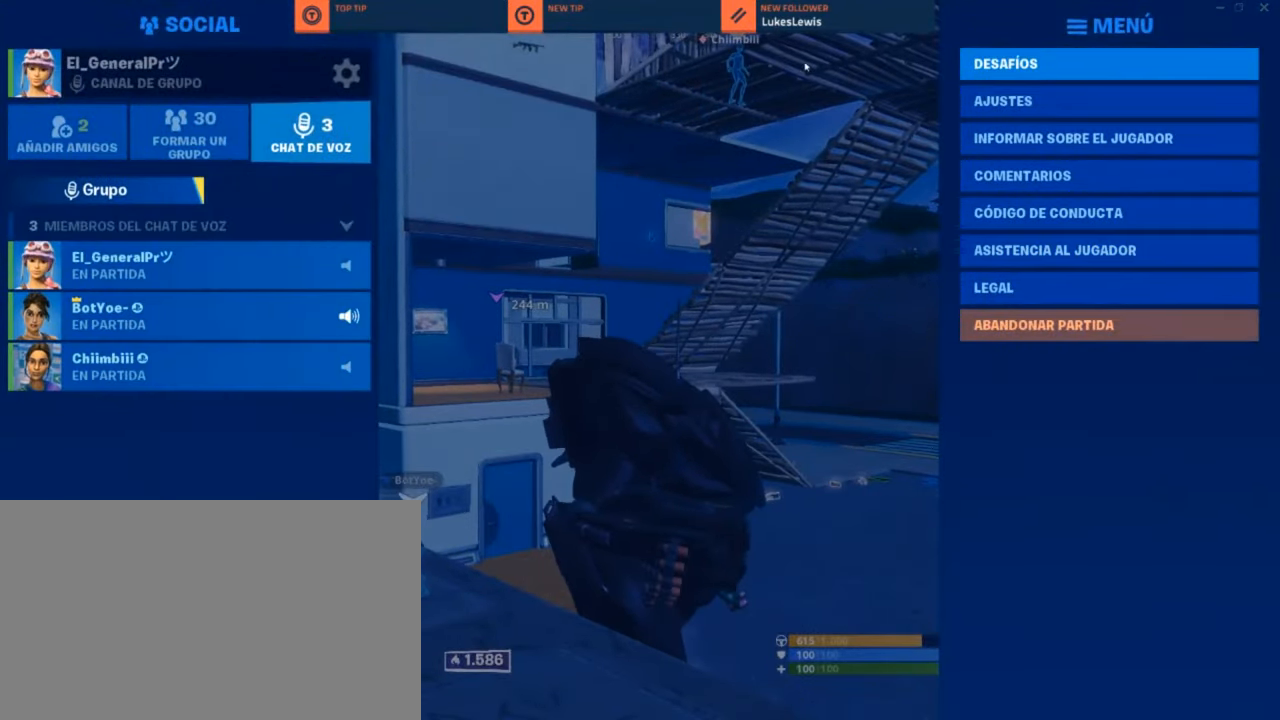
{"keys": [], "mouse": [], "mouse_move": "left", "events": [[183, "mouse_left", "down"], [284, "mouse_left", "up"]]}
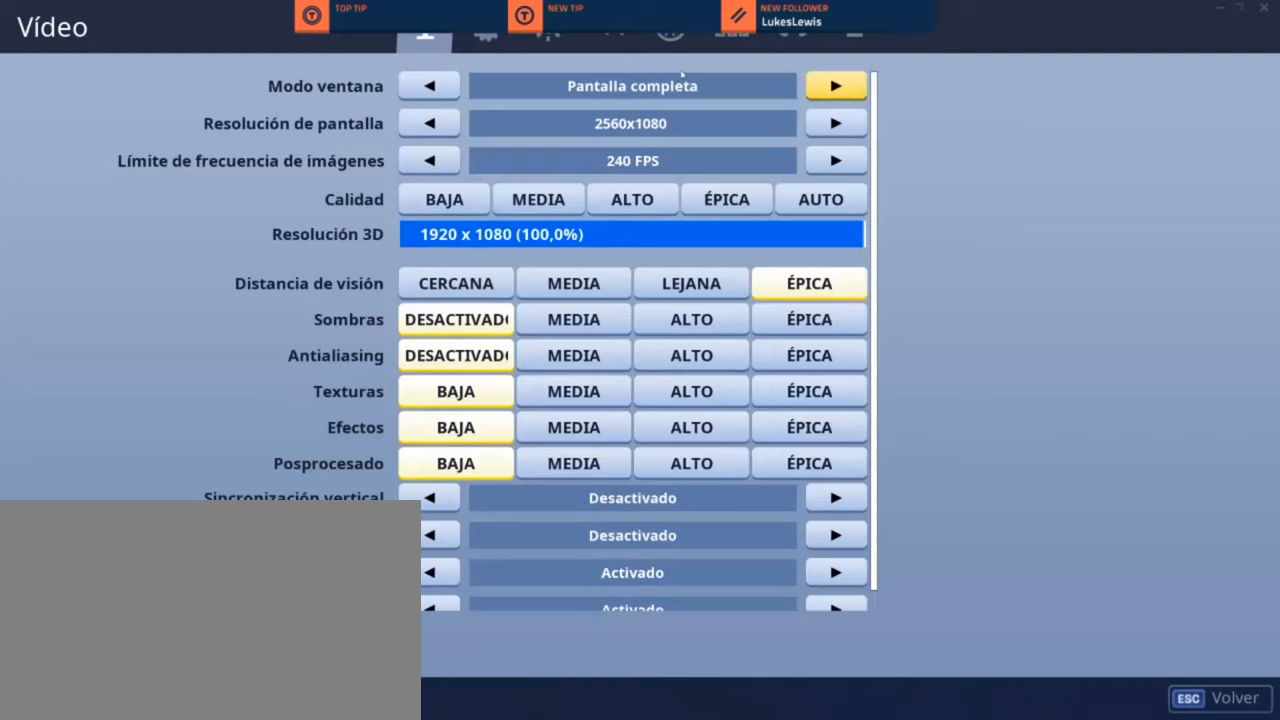
{"keys": [], "mouse": [], "mouse_move": "up-left", "events": [[400, "mouse_left", "down"], [450, "mouse_left", "up"]]}
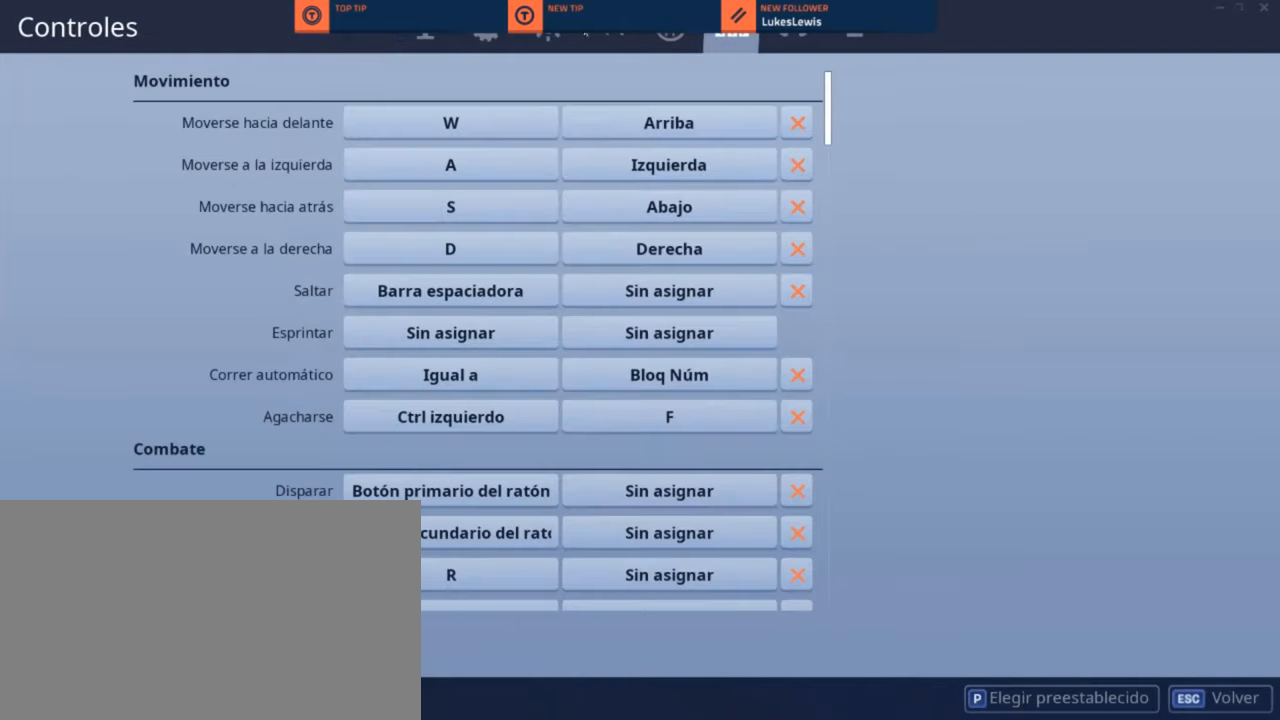
{"keys": [], "mouse": ["wheel"], "mouse_move": "down-left", "events": [[417, "mouse_wheel", "down"]]}
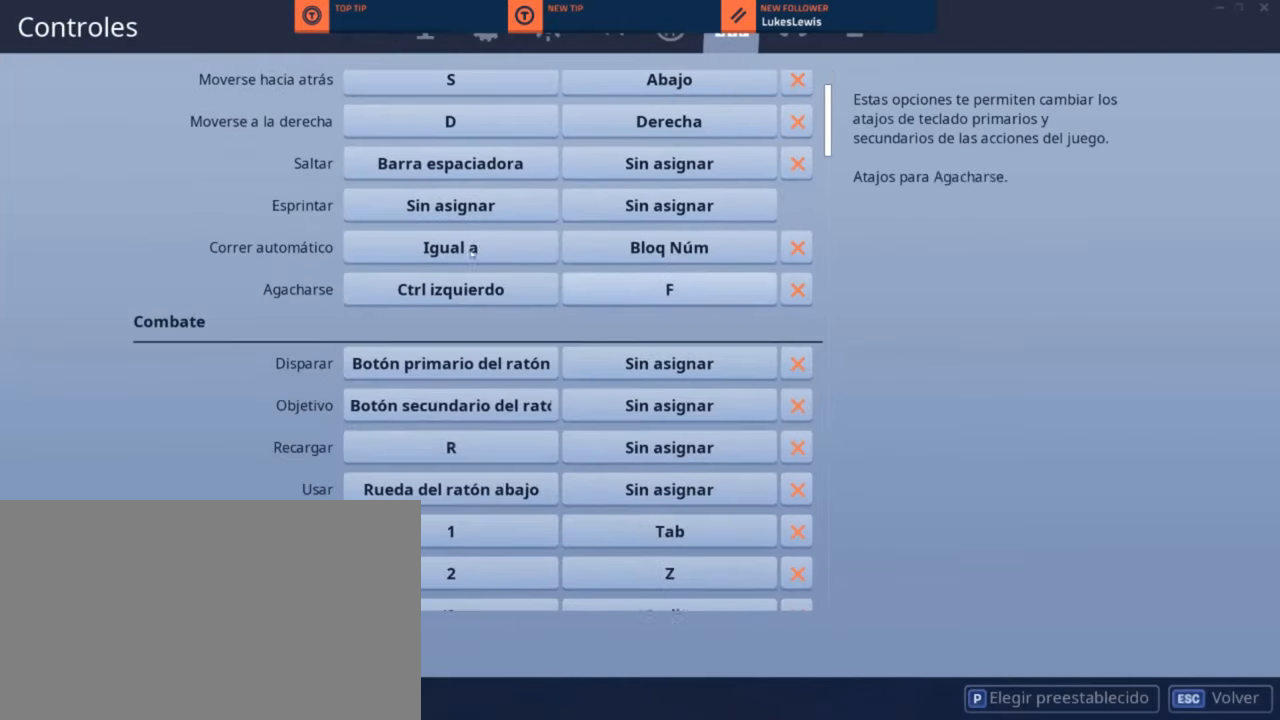
{"keys": [], "mouse": [], "mouse_move": "still", "events": [[50, "mouse_wheel", "up"], [250, "mouse_wheel", "down"], [334, "mouse_wheel", "up"]]}
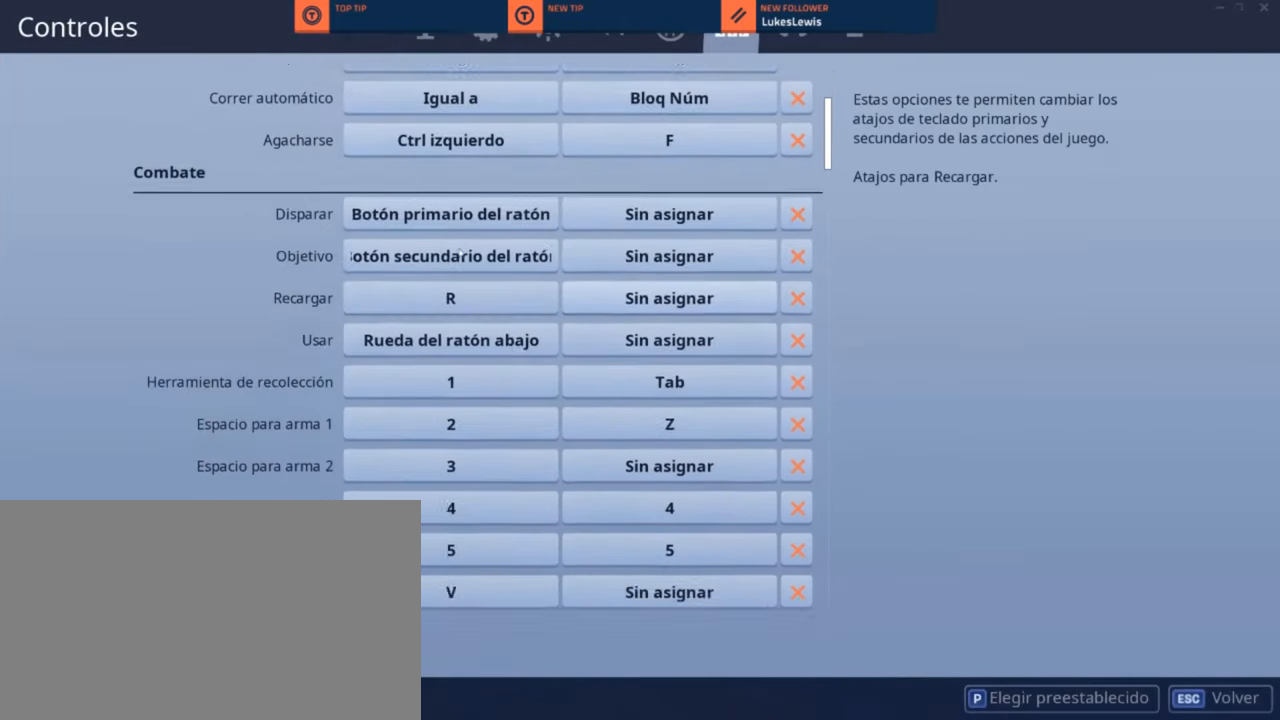
{"keys": [], "mouse": [], "mouse_move": "up-right", "events": [[17, "mouse_wheel", "down"], [117, "mouse_wheel", "up"]]}
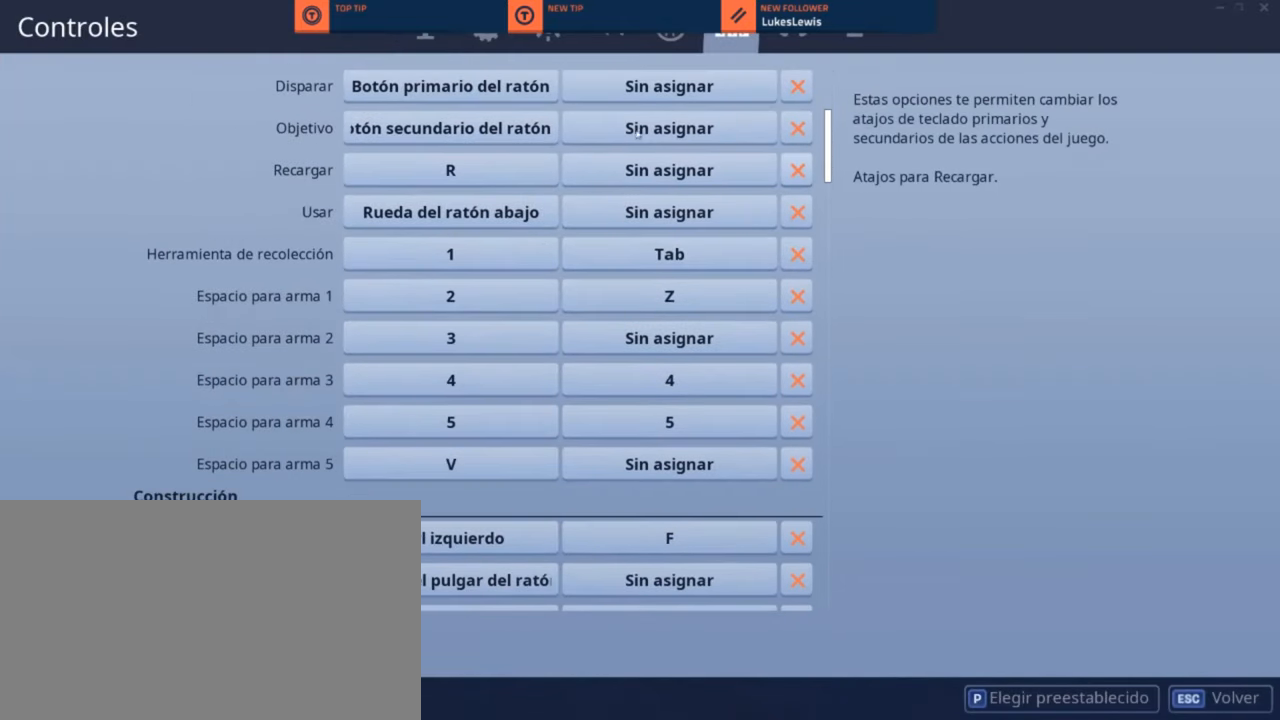
{"keys": [], "mouse": ["left"], "mouse_move": "still", "events": [[467, "mouse_left", "down"]]}
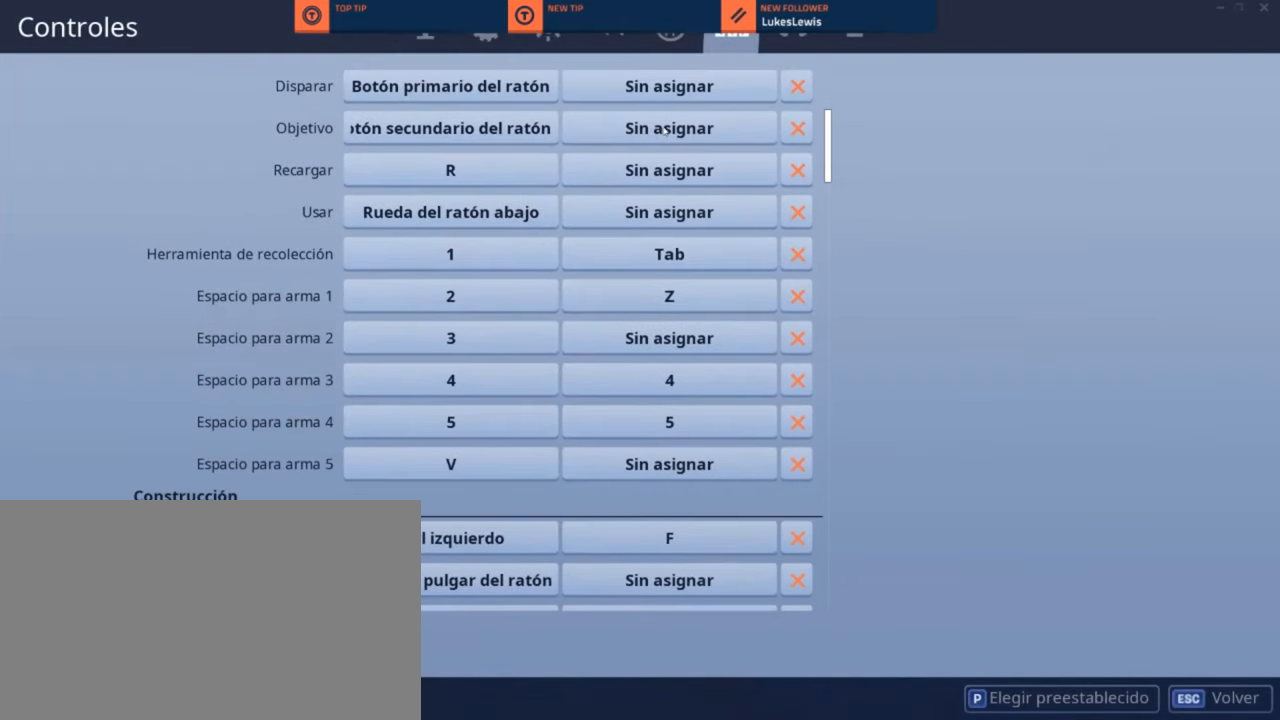
{"keys": [], "mouse": ["left"], "mouse_move": "down", "events": []}
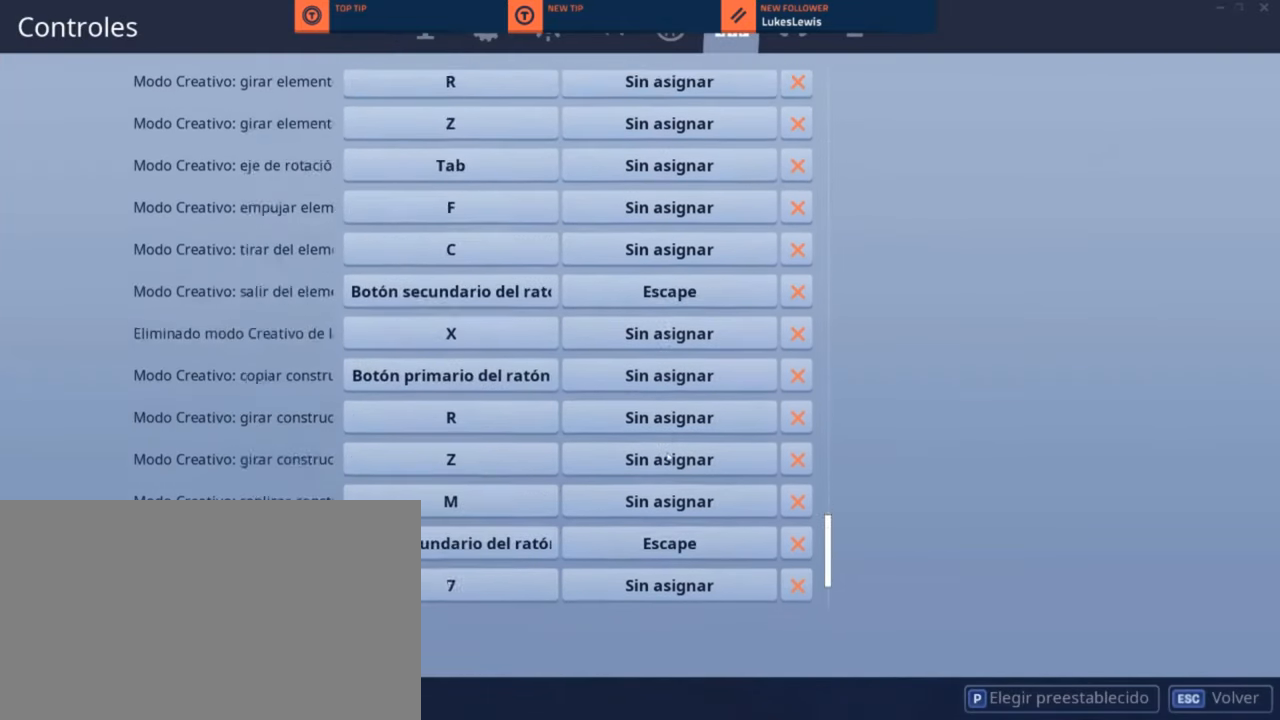
{"keys": [], "mouse": ["left"], "mouse_move": "still", "events": []}
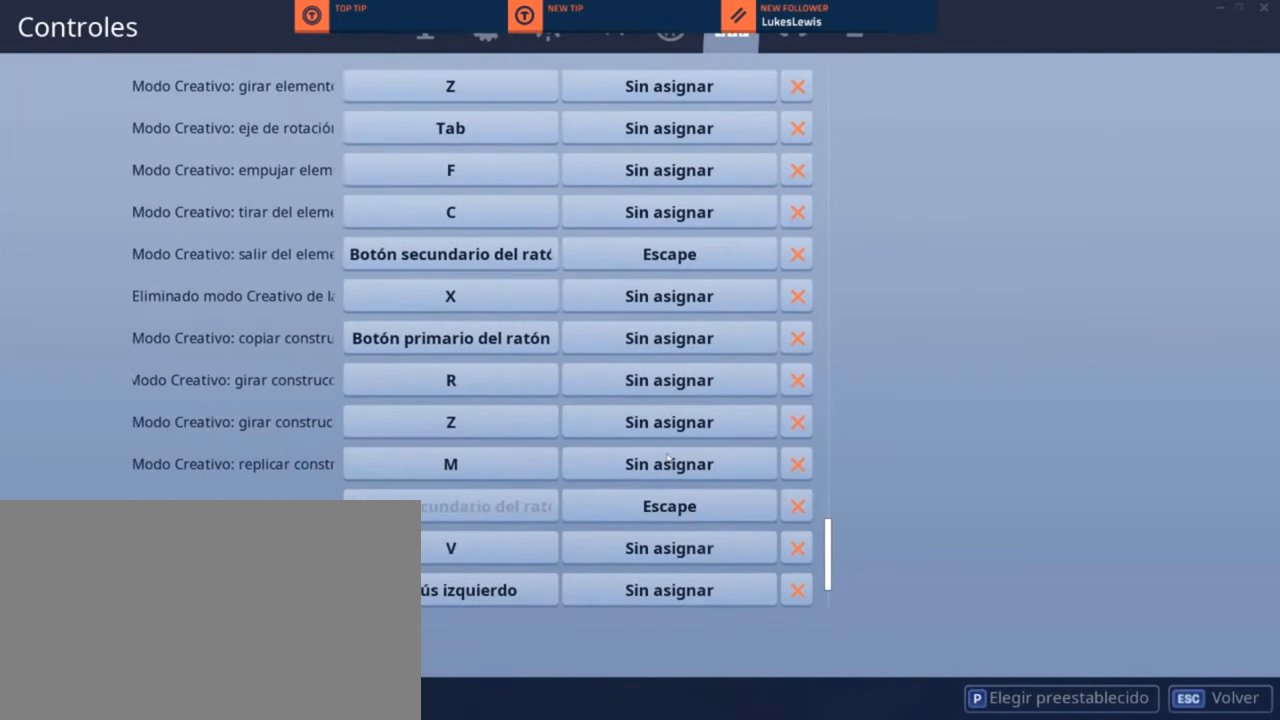
{"keys": [], "mouse": ["left"], "mouse_move": "up", "events": []}
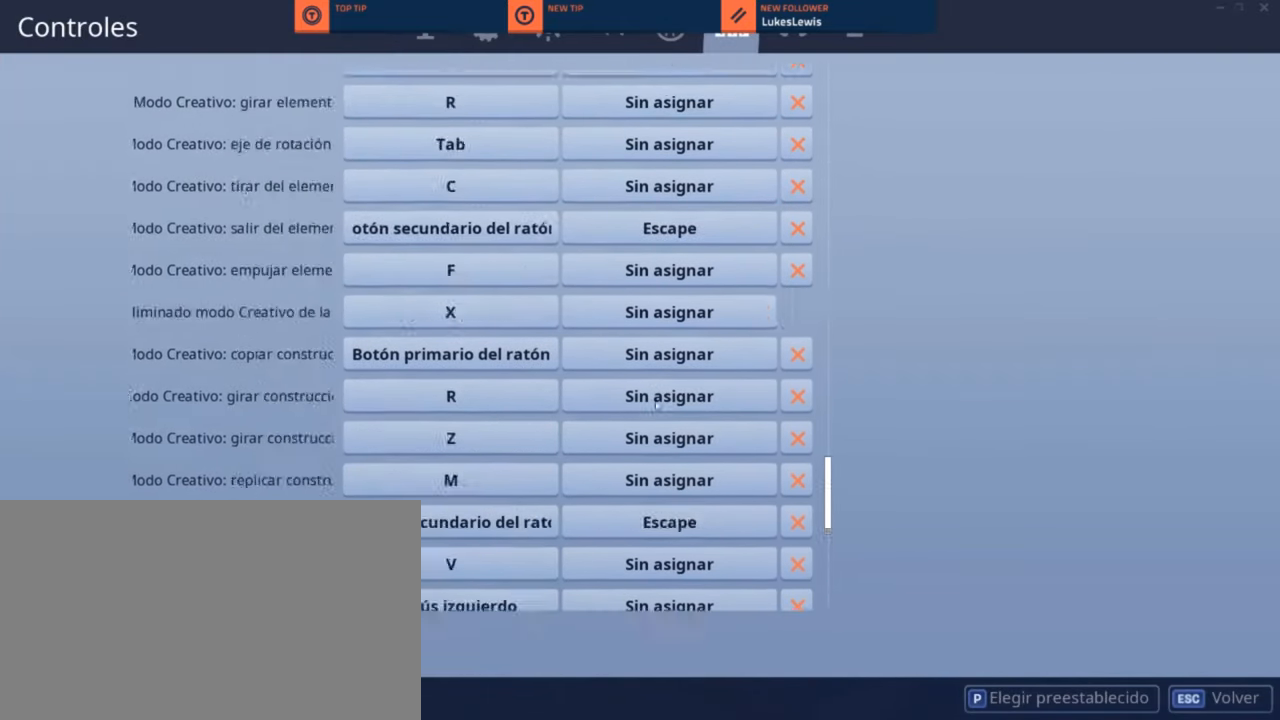
{"keys": [], "mouse": ["left"], "mouse_move": "still", "events": []}
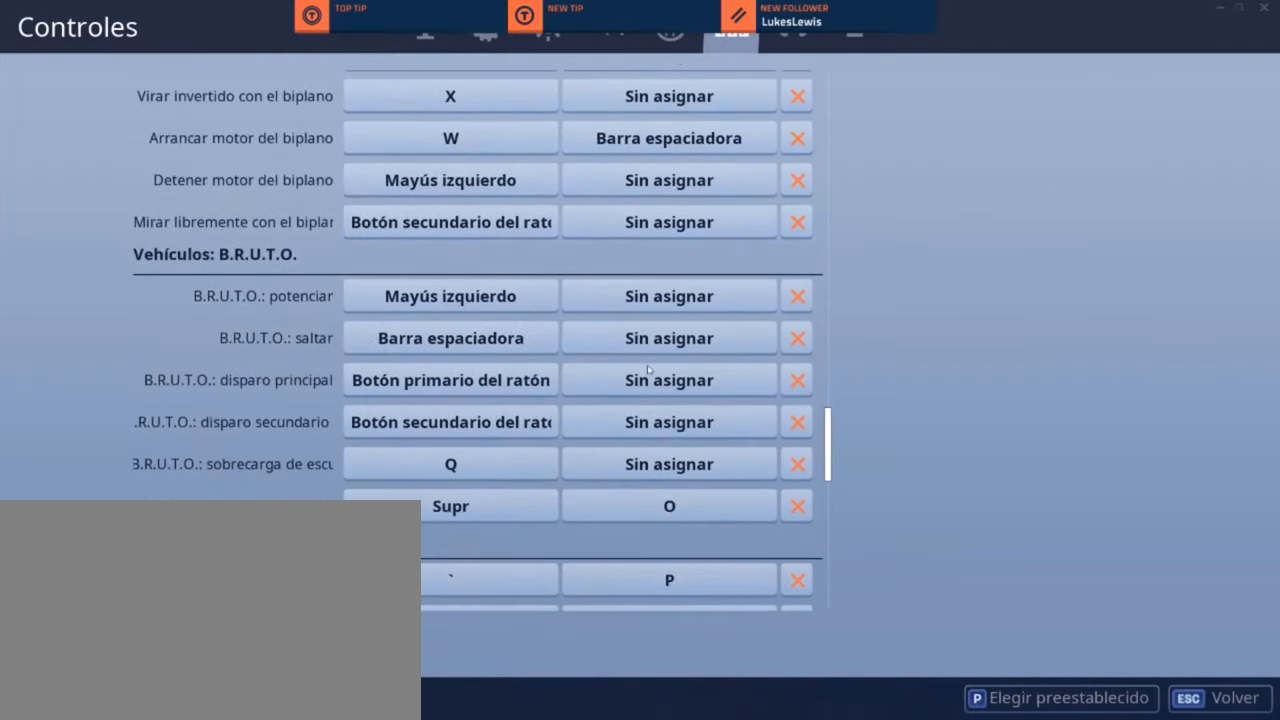
{"keys": [], "mouse": ["left"], "mouse_move": "still", "events": []}
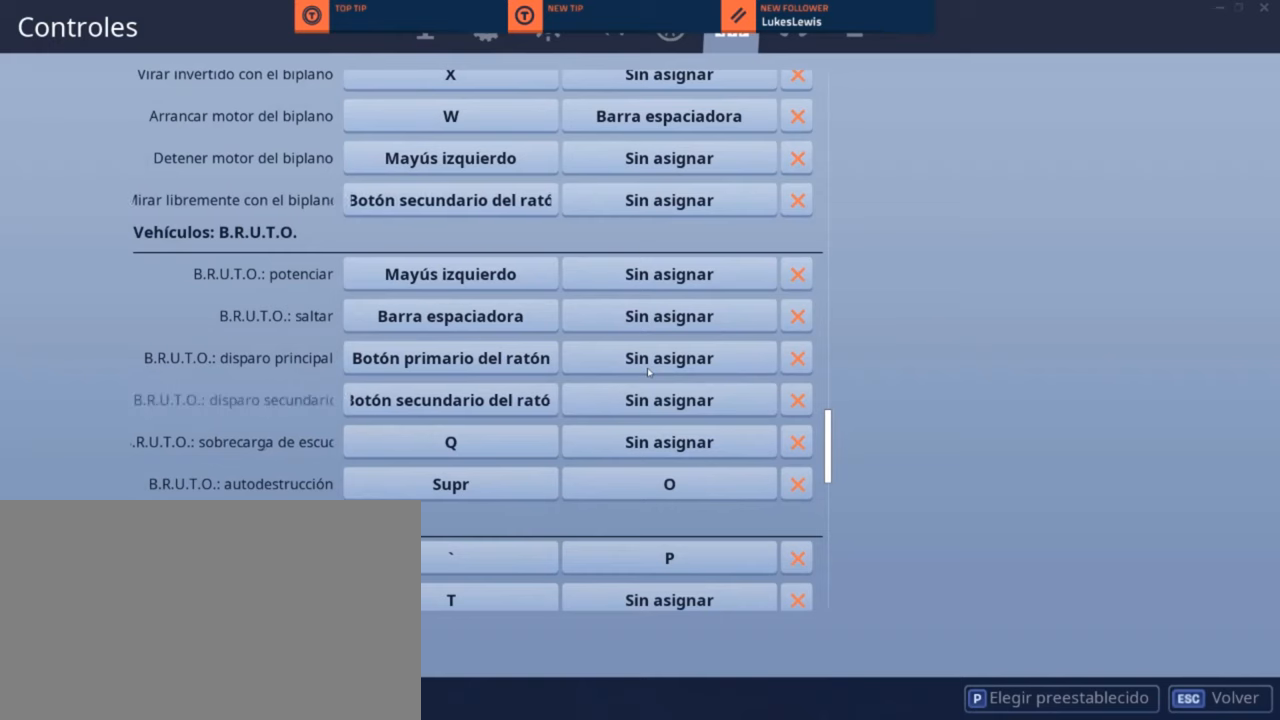
{"keys": [], "mouse": [], "mouse_move": "still", "events": [[500, "mouse_left", "up"]]}
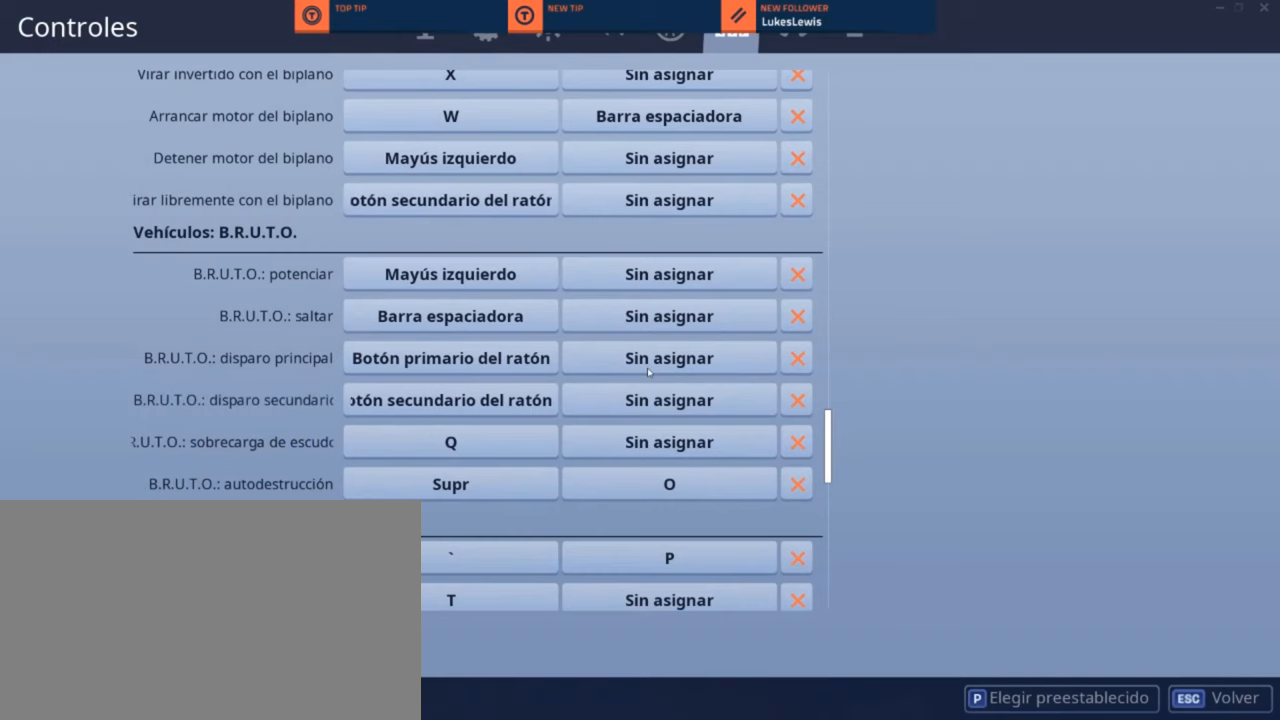
{"keys": [], "mouse": [], "mouse_move": "left", "events": []}
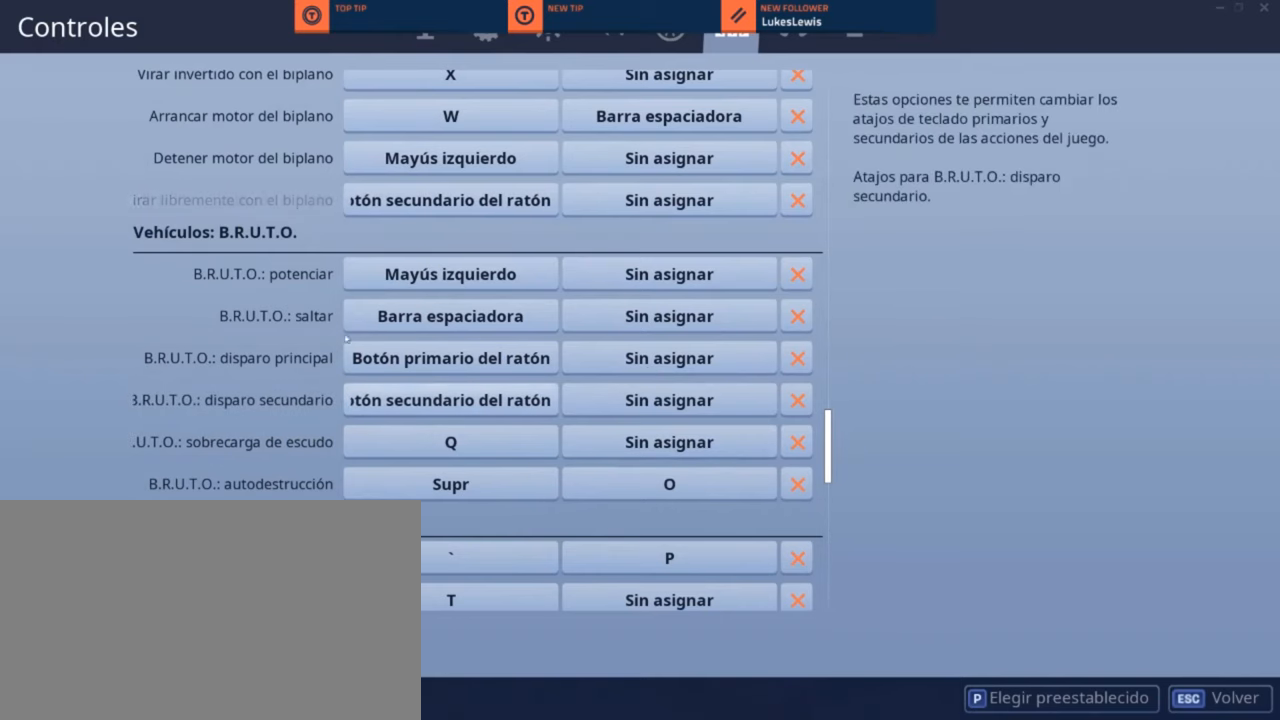
{"keys": [], "mouse": [], "mouse_move": "still", "events": []}
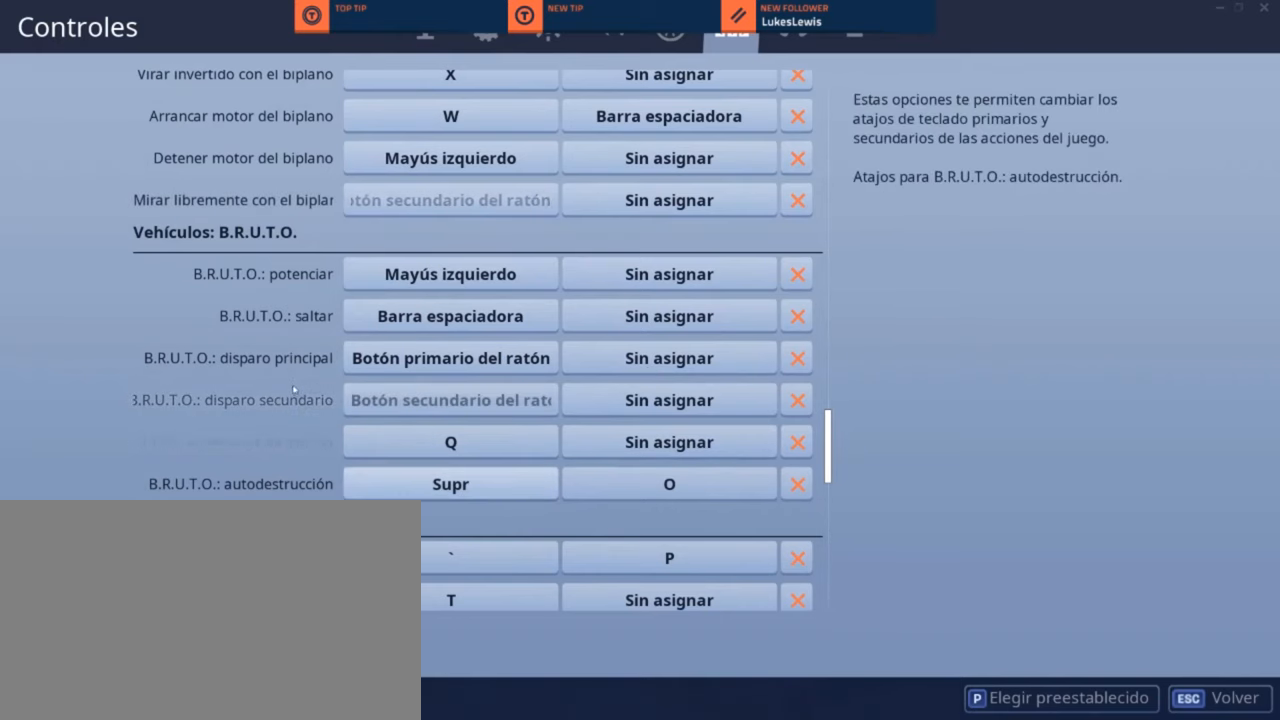
{"keys": [], "mouse": [], "mouse_move": "still", "events": []}
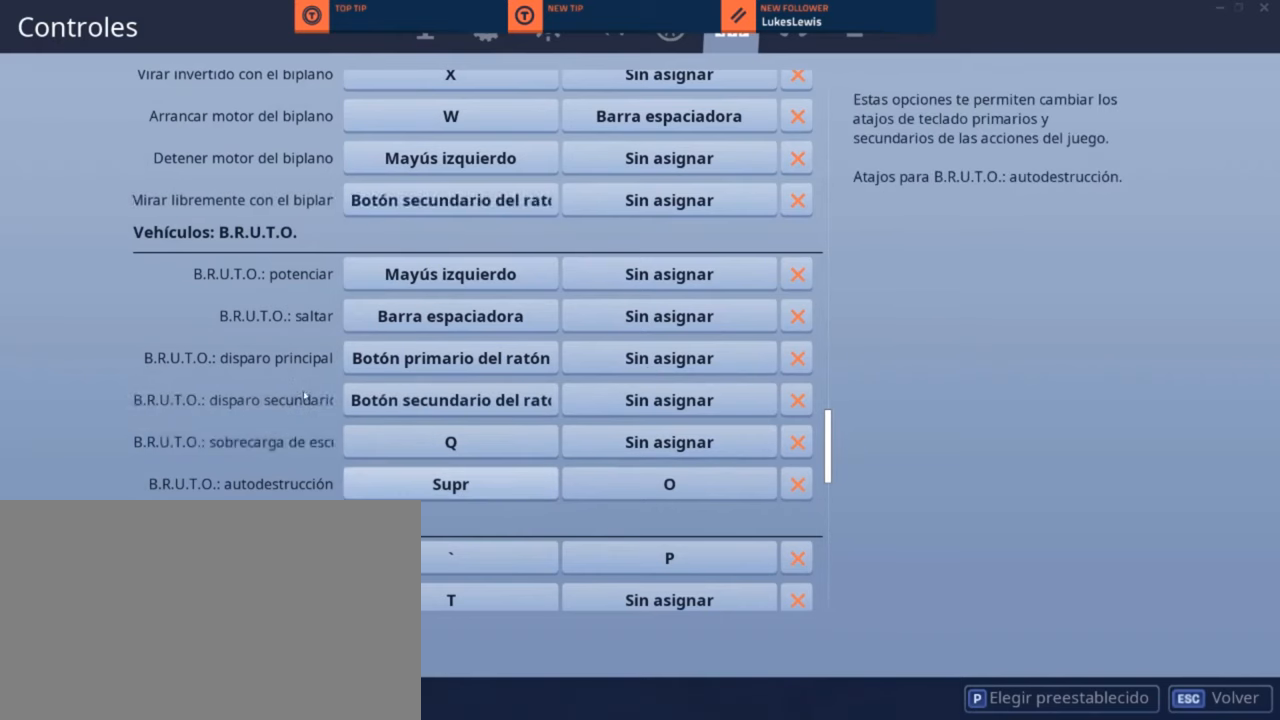
{"keys": [], "mouse": [], "mouse_move": "right", "events": []}
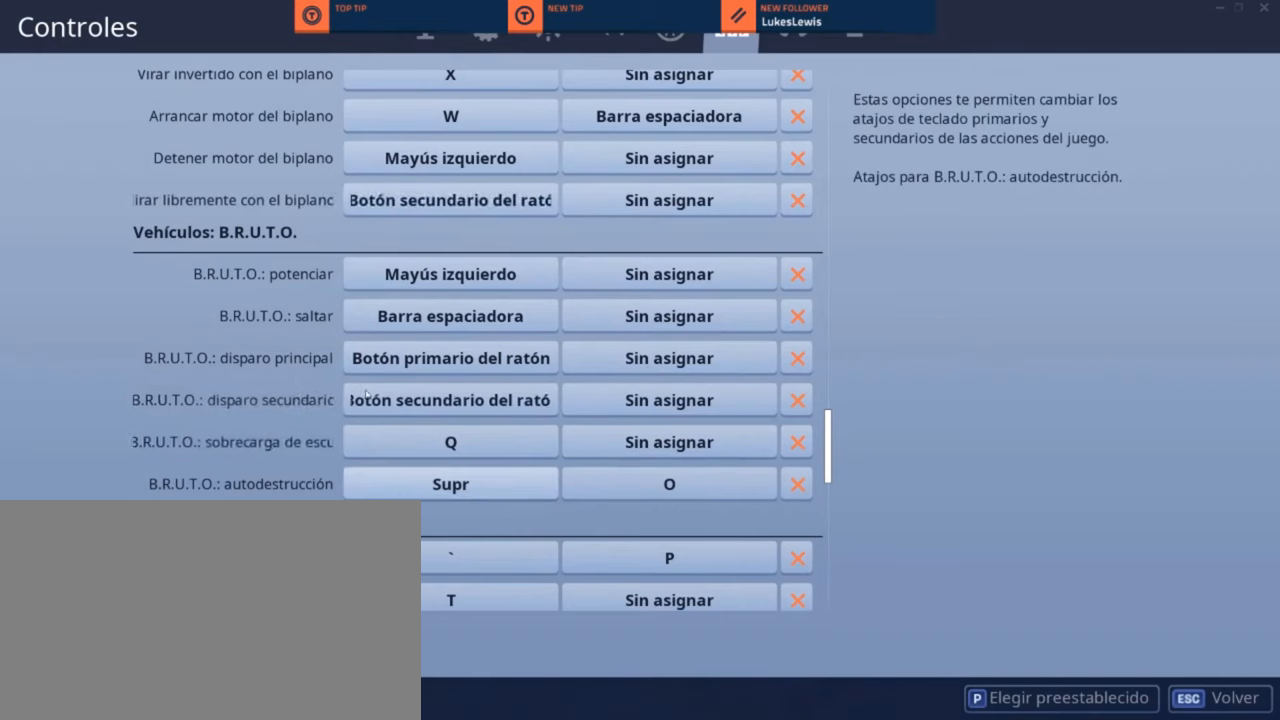
{"keys": [], "mouse": [], "mouse_move": "still", "events": []}
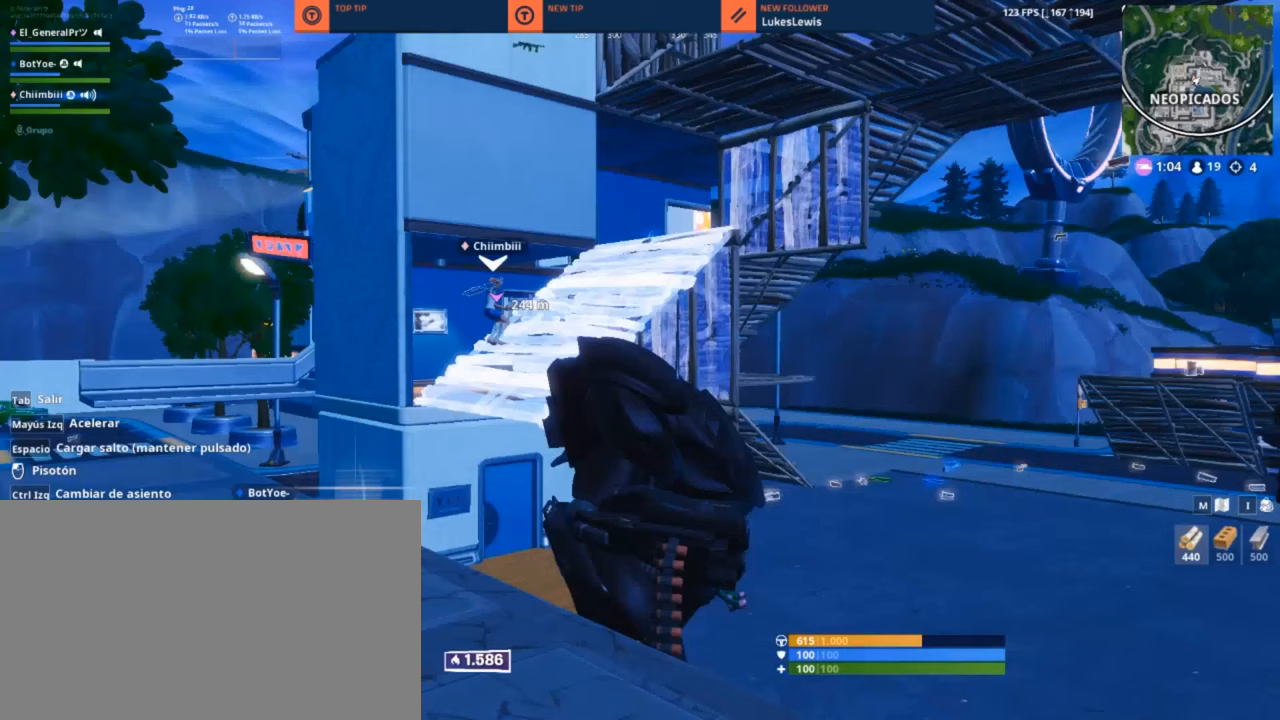
{"keys": [], "mouse": [], "mouse_move": "still", "events": []}
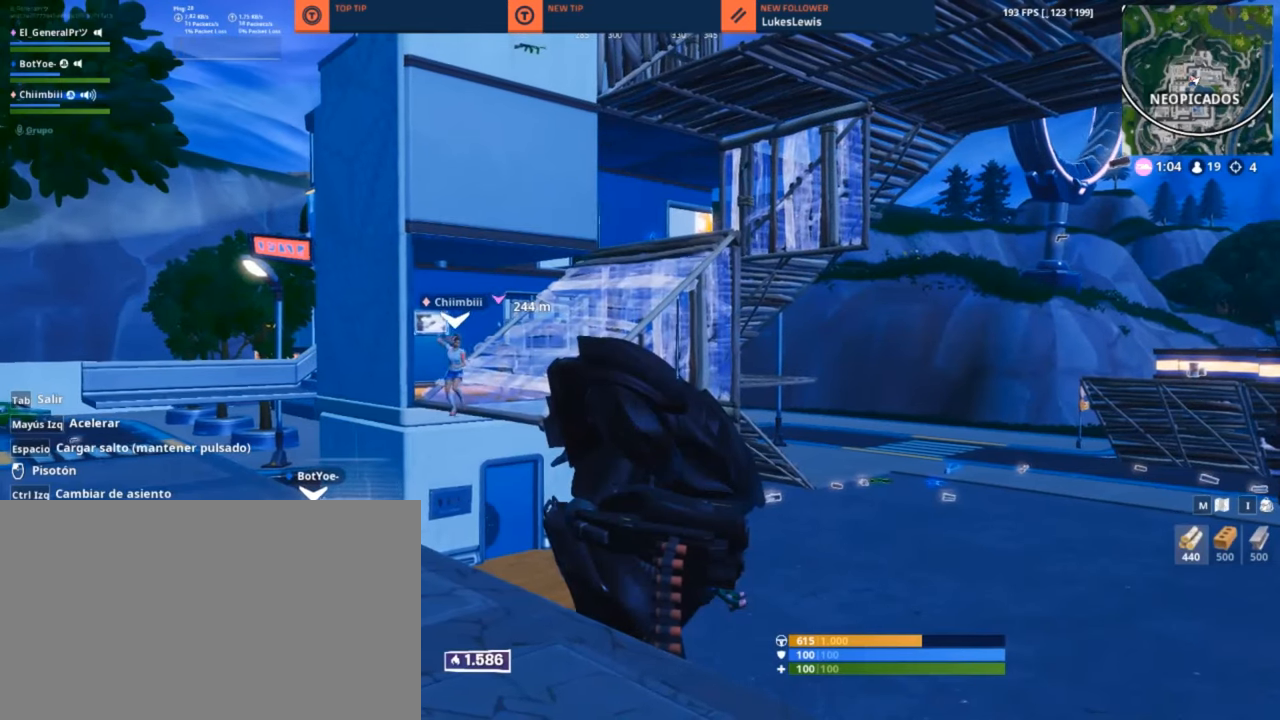
{"keys": [], "mouse": [], "mouse_move": "still", "events": []}